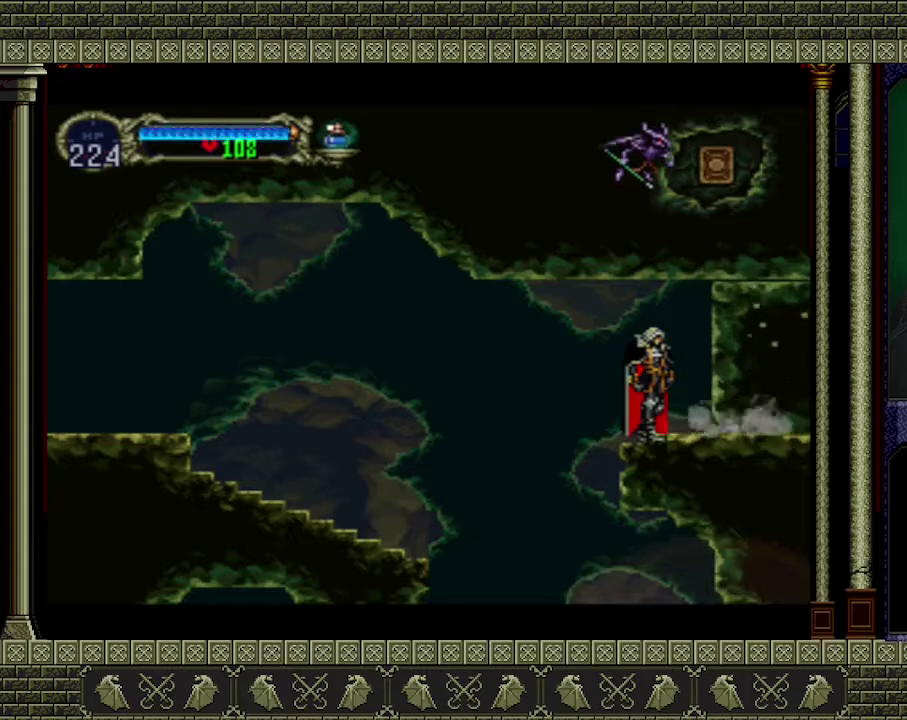
Gameplay with a controller (Xbox layout); each line is a JSON object with the inputs held at the frame after it. "events" lists button and stick changes between this image and that frame as [ms after this image, input, new state], when the widget could be followed in between. Not read: L3 R3 right_stick.
{"buttons": ["START"], "left_stick": "center", "events": [[67, "left_stick", "right"], [400, "START", "down"], [400, "left_stick", "center"]]}
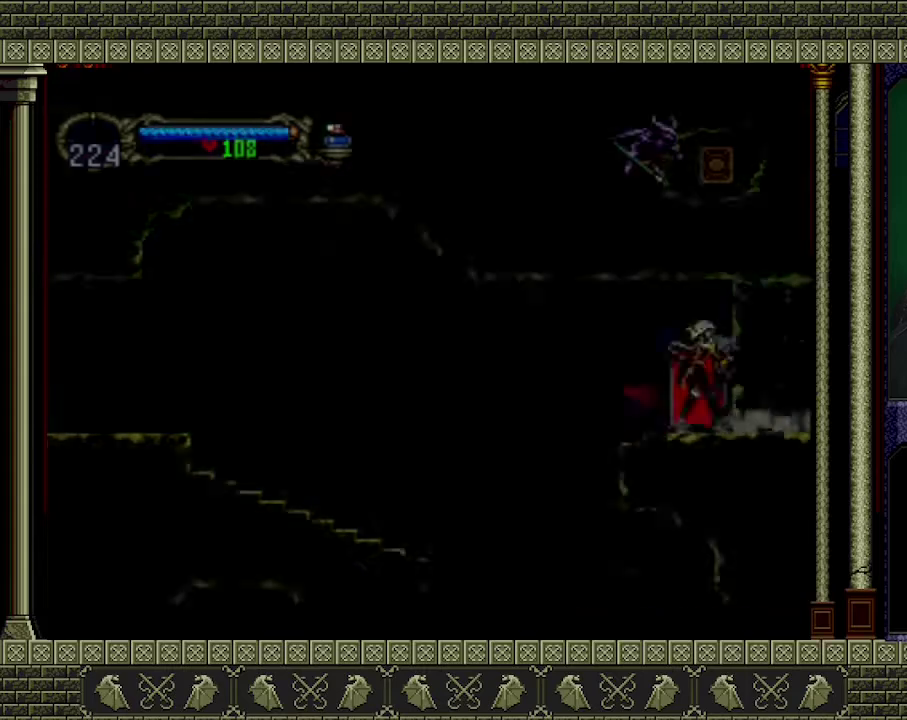
{"buttons": [], "left_stick": "center", "events": [[67, "START", "up"]]}
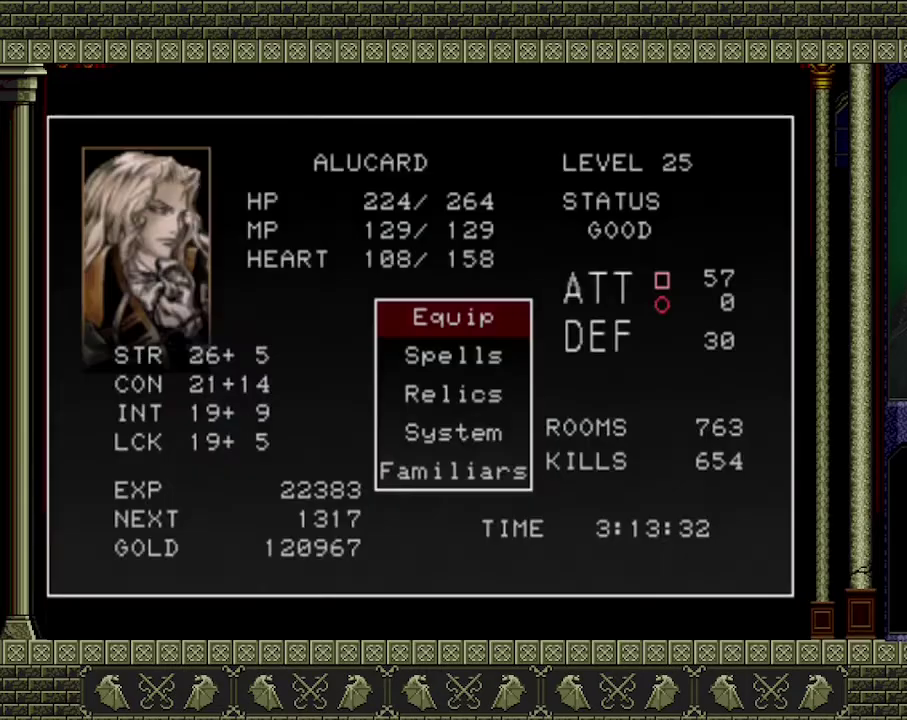
{"buttons": [], "left_stick": "center", "events": [[33, "A", "down"], [133, "A", "up"]]}
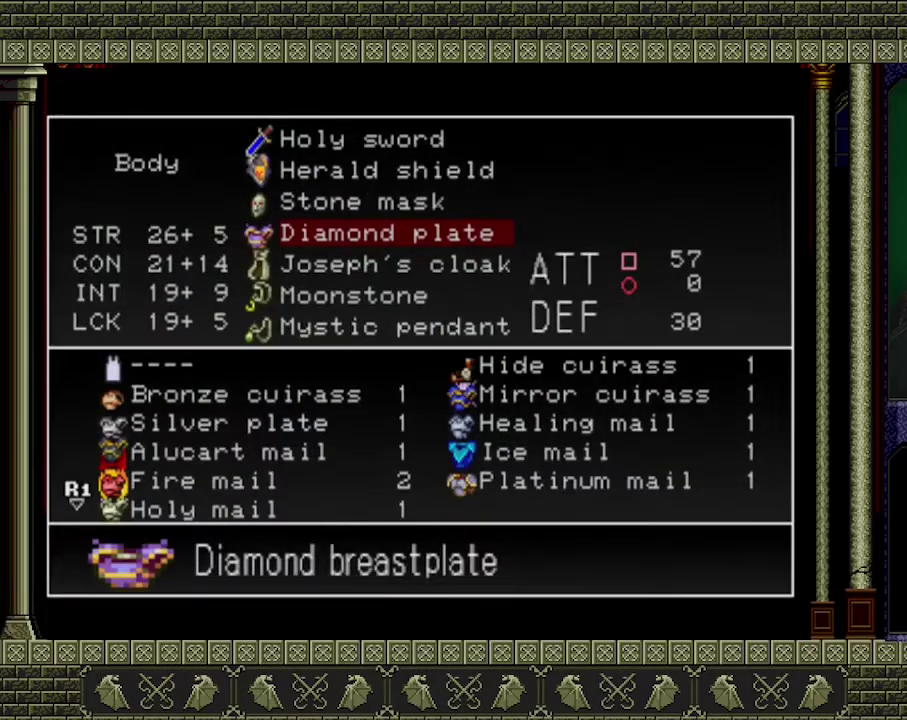
{"buttons": [], "left_stick": "center", "events": [[233, "DPAD_UP", "down"], [333, "DPAD_UP", "up"], [433, "DPAD_UP", "down"], [500, "DPAD_UP", "up"]]}
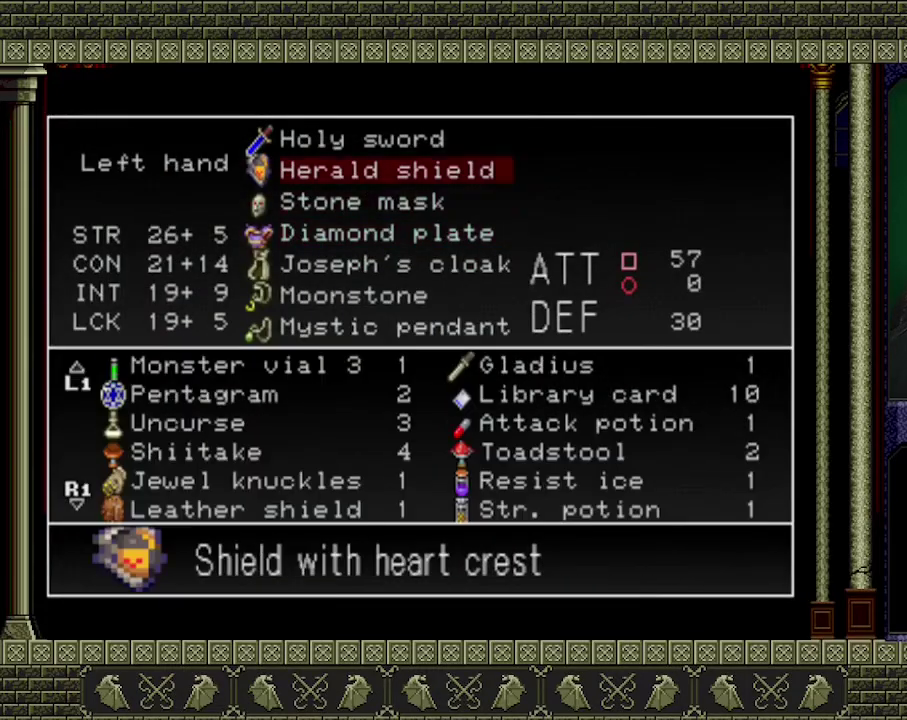
{"buttons": [], "left_stick": "center", "events": [[333, "DPAD_UP", "down"], [400, "DPAD_UP", "up"]]}
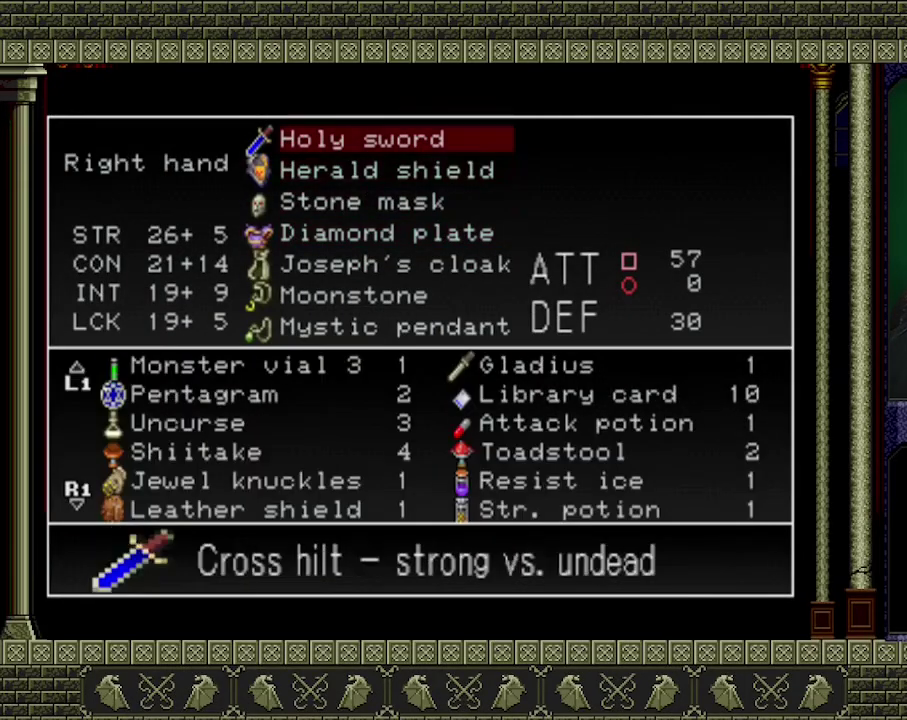
{"buttons": [], "left_stick": "center", "events": [[167, "A", "down"], [233, "A", "up"]]}
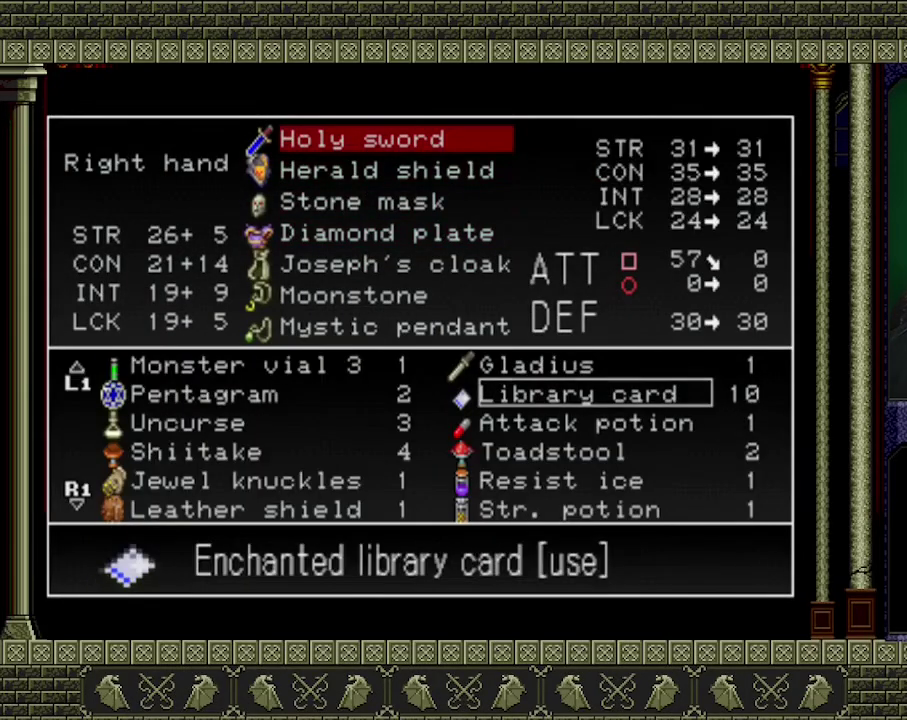
{"buttons": ["Y"], "left_stick": "center", "events": [[500, "Y", "down"]]}
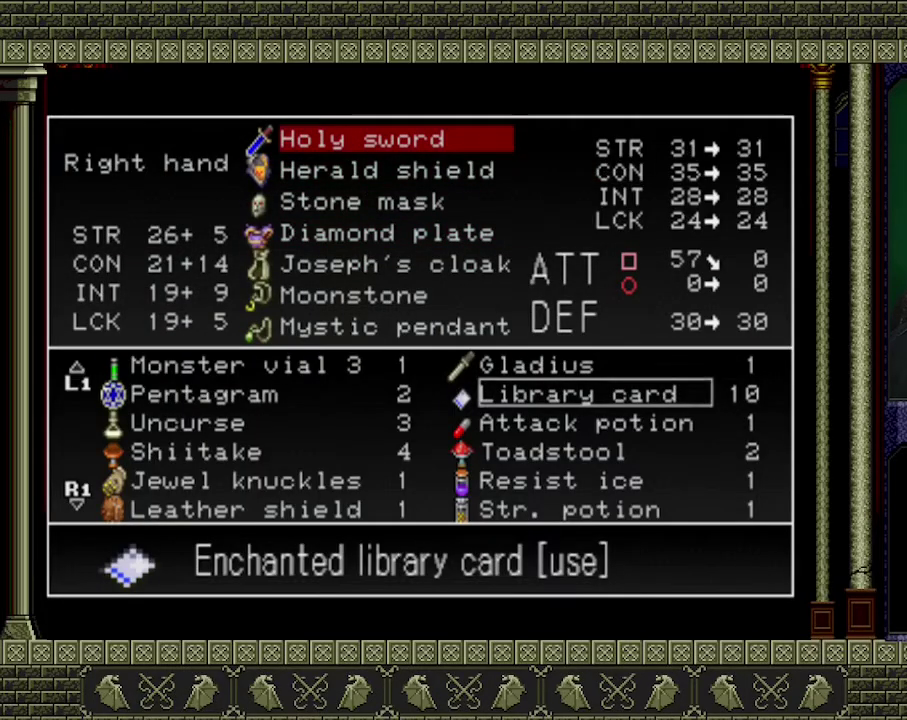
{"buttons": [], "left_stick": "center", "events": [[133, "Y", "up"], [200, "Y", "down"], [300, "Y", "up"]]}
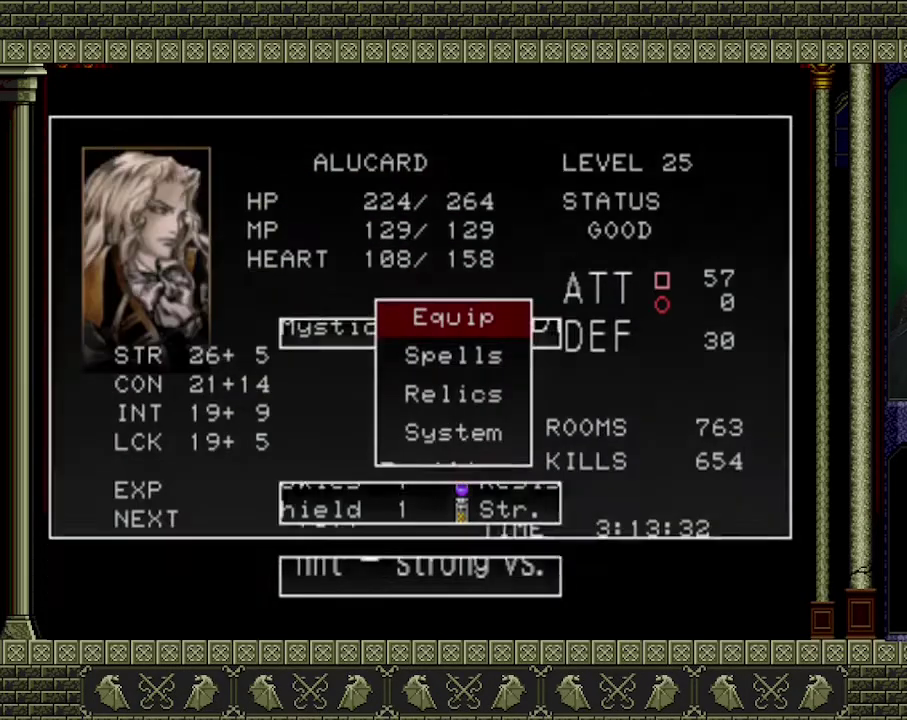
{"buttons": ["DPAD_DOWN"], "left_stick": "center", "events": [[267, "DPAD_DOWN", "down"], [333, "DPAD_DOWN", "up"], [400, "DPAD_DOWN", "down"]]}
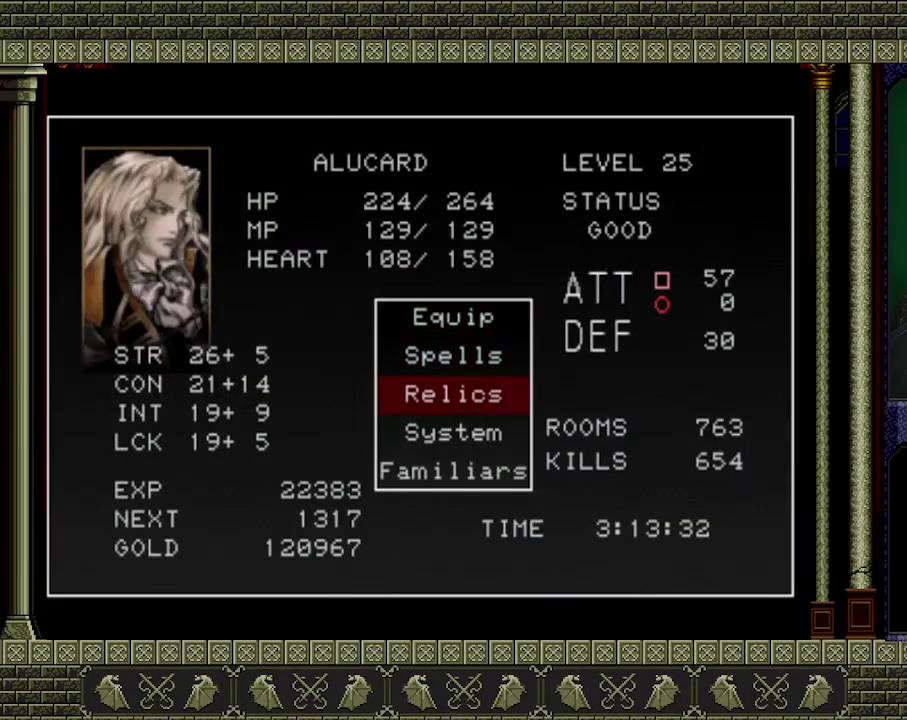
{"buttons": [], "left_stick": "center", "events": [[33, "DPAD_DOWN", "up"], [167, "A", "down"], [267, "A", "up"]]}
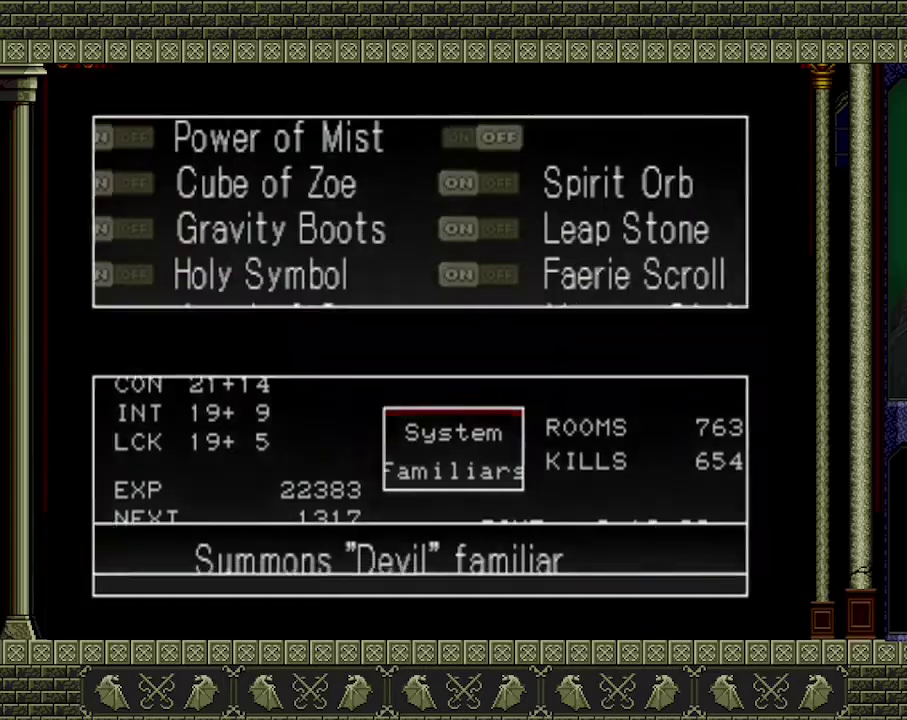
{"buttons": [], "left_stick": "center", "events": [[267, "DPAD_DOWN", "down"], [333, "DPAD_DOWN", "up"]]}
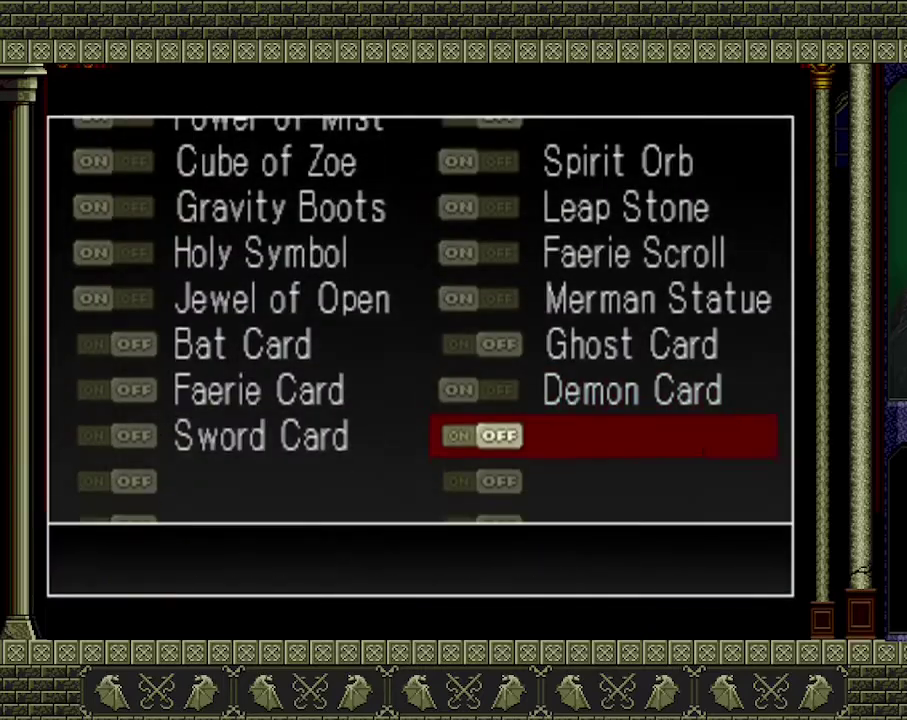
{"buttons": ["A"], "left_stick": "center", "events": [[67, "DPAD_LEFT", "down"], [167, "DPAD_LEFT", "up"], [467, "A", "down"]]}
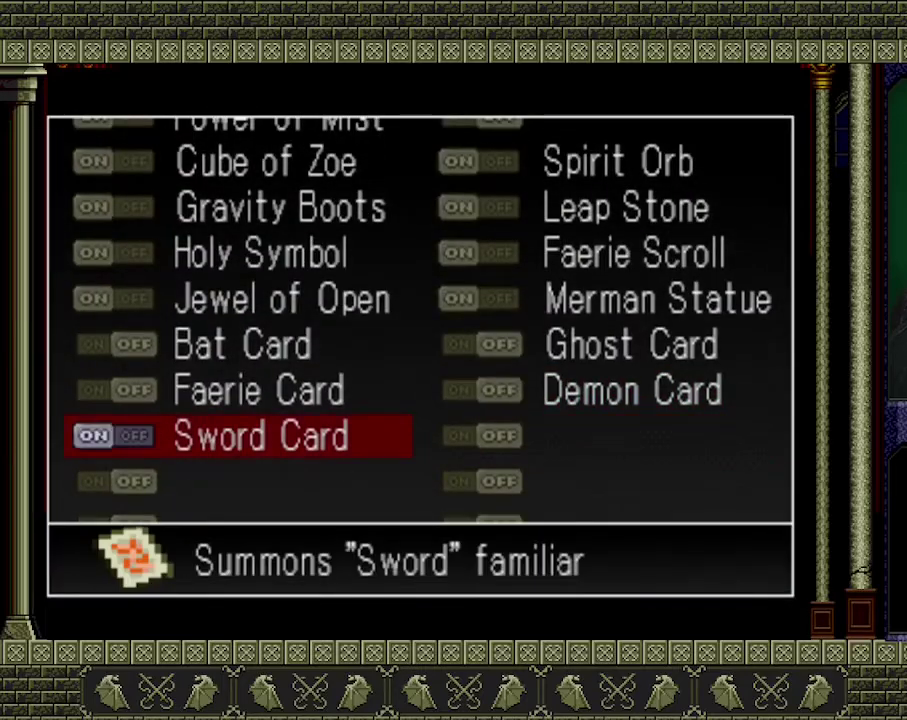
{"buttons": ["Y"], "left_stick": "center", "events": [[67, "A", "up"], [167, "Y", "down"], [400, "Y", "up"], [467, "Y", "down"]]}
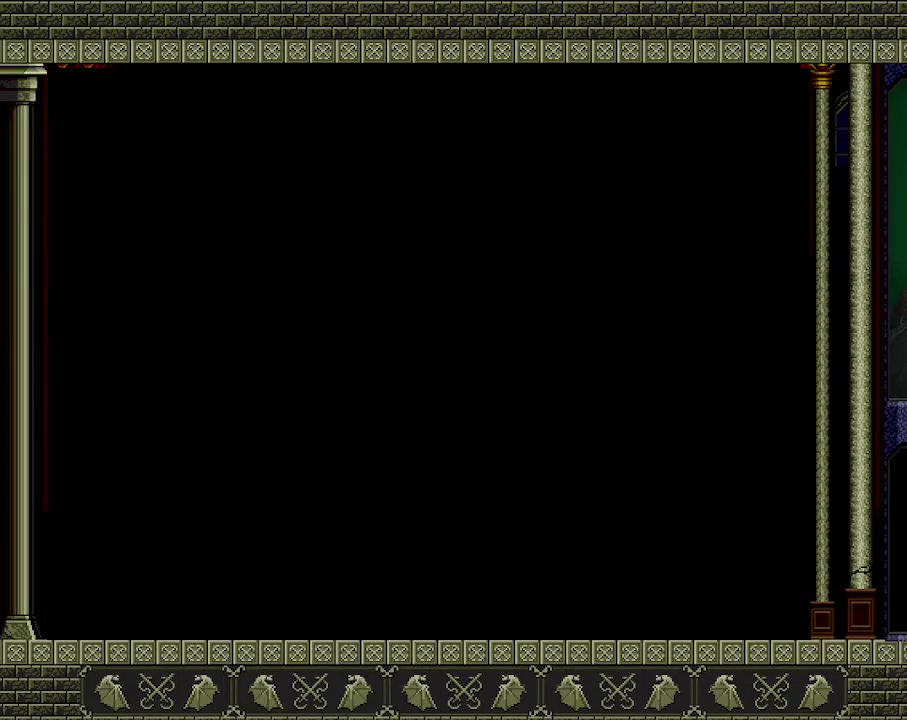
{"buttons": [], "left_stick": "right", "events": [[33, "Y", "up"], [367, "left_stick", "up-right"], [500, "left_stick", "right"]]}
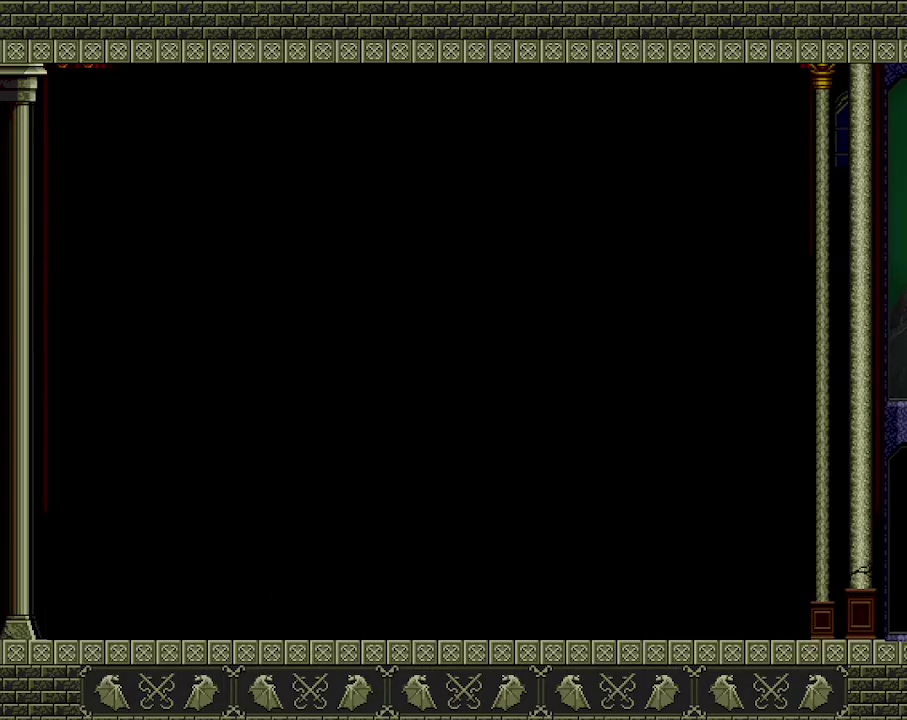
{"buttons": [], "left_stick": "right", "events": []}
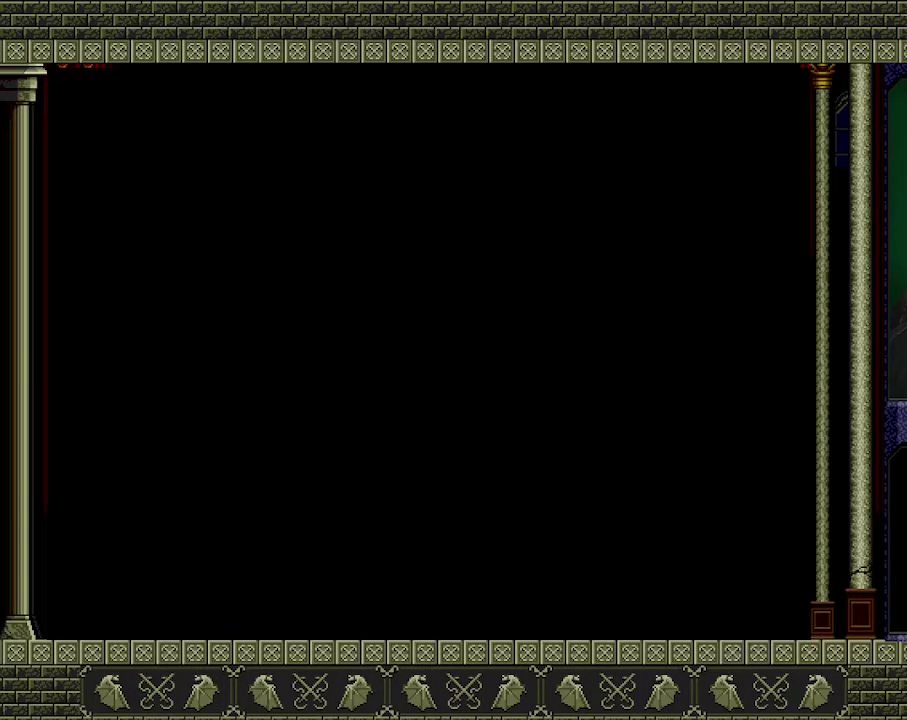
{"buttons": [], "left_stick": "right", "events": []}
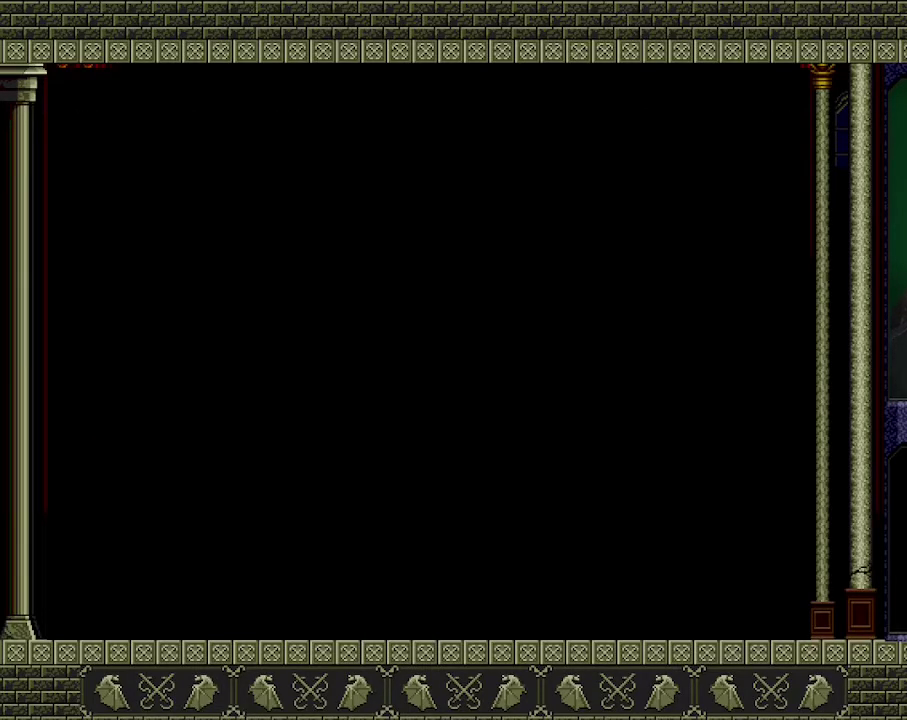
{"buttons": [], "left_stick": "right", "events": []}
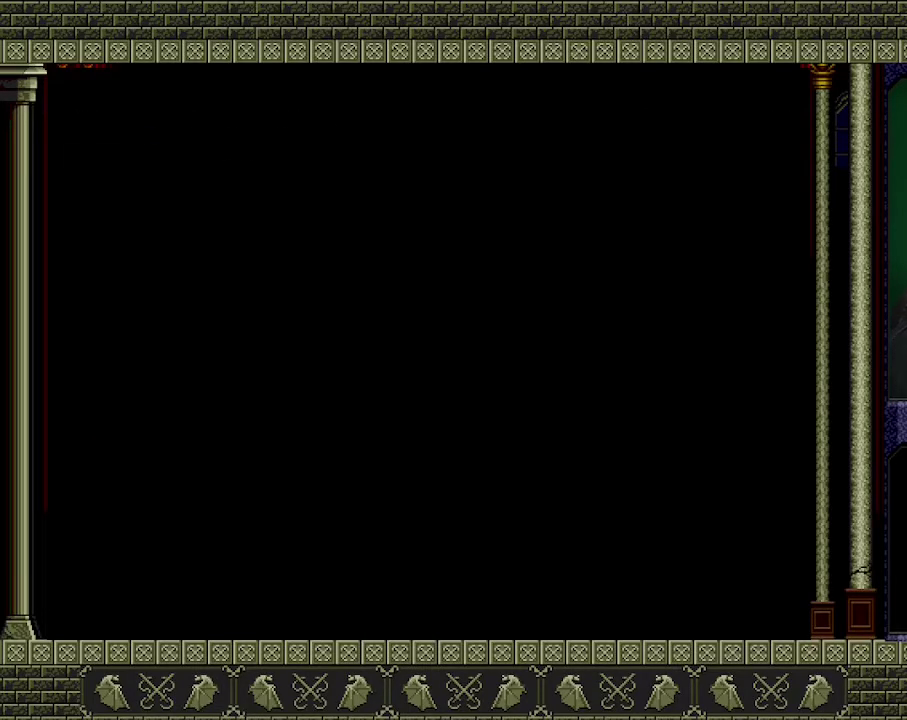
{"buttons": [], "left_stick": "right", "events": []}